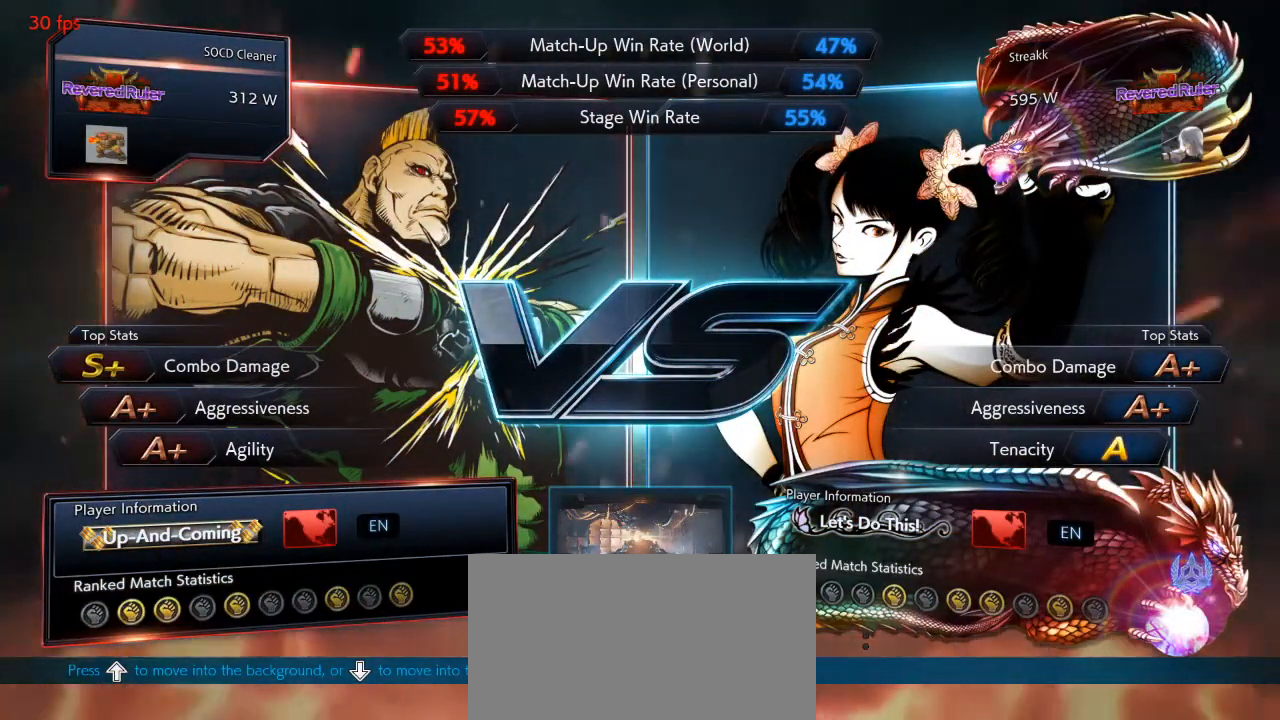
Gameplay with a controller (arcade stick); each line is a JSON object with the inputs held at the frame after it. "events" lists button and stick changes between this image and that frame as [ms after this image, input, new state], when the widget could be followed in between. Not read: L3 R3 other_buttons.
{"buttons": ["CROSS"], "events": [[333, "SQUARE", "down"], [367, "CROSS", "down"], [500, "SQUARE", "up"]]}
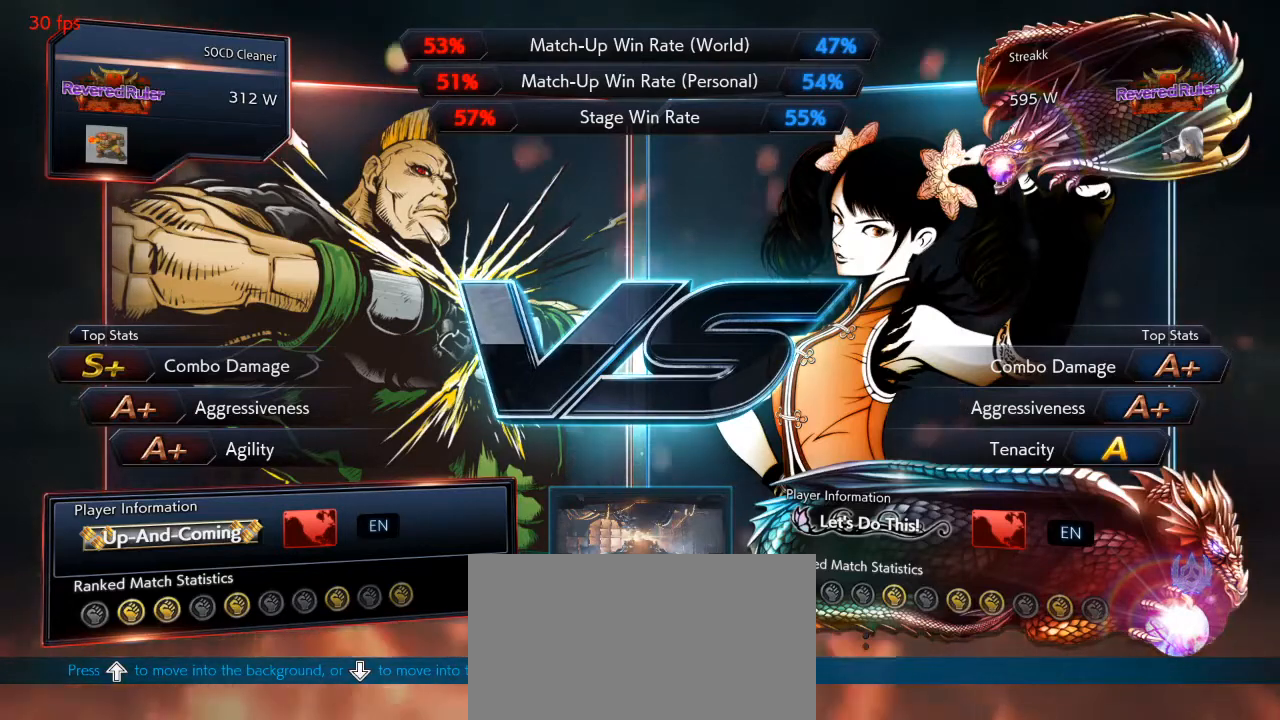
{"buttons": [], "events": [[33, "CROSS", "up"]]}
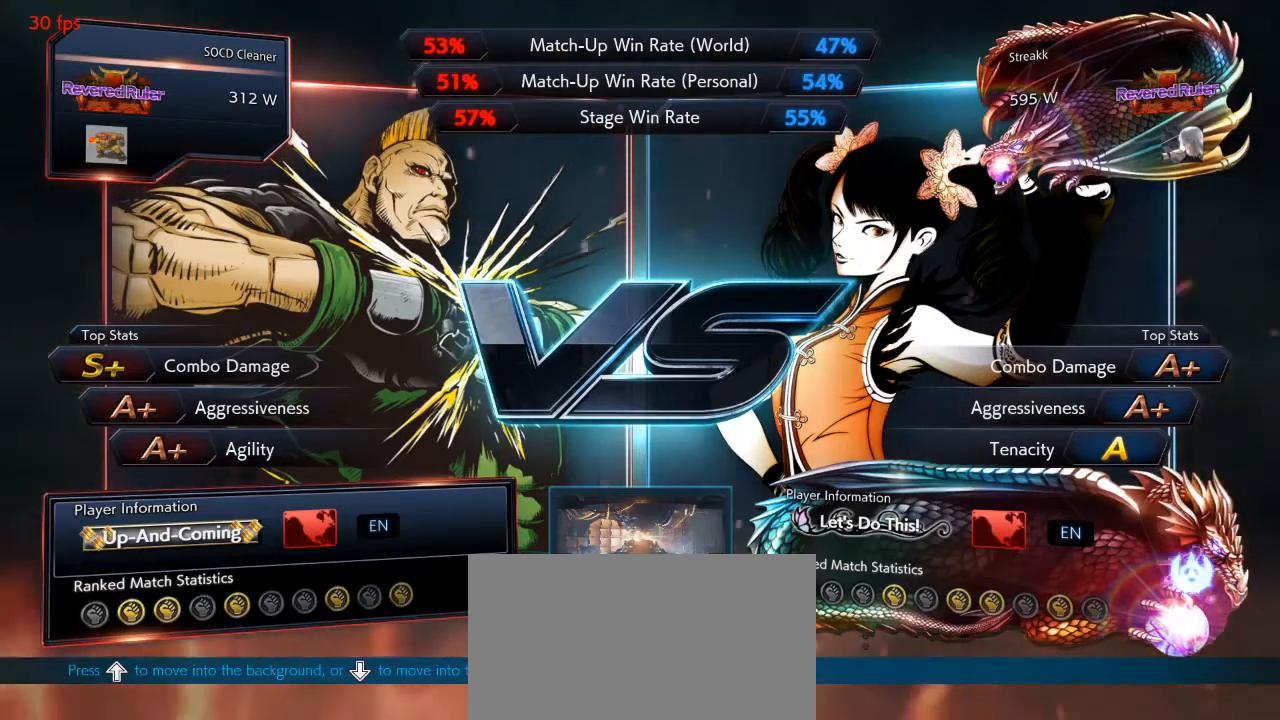
{"buttons": ["SQUARE"], "events": [[400, "SQUARE", "down"]]}
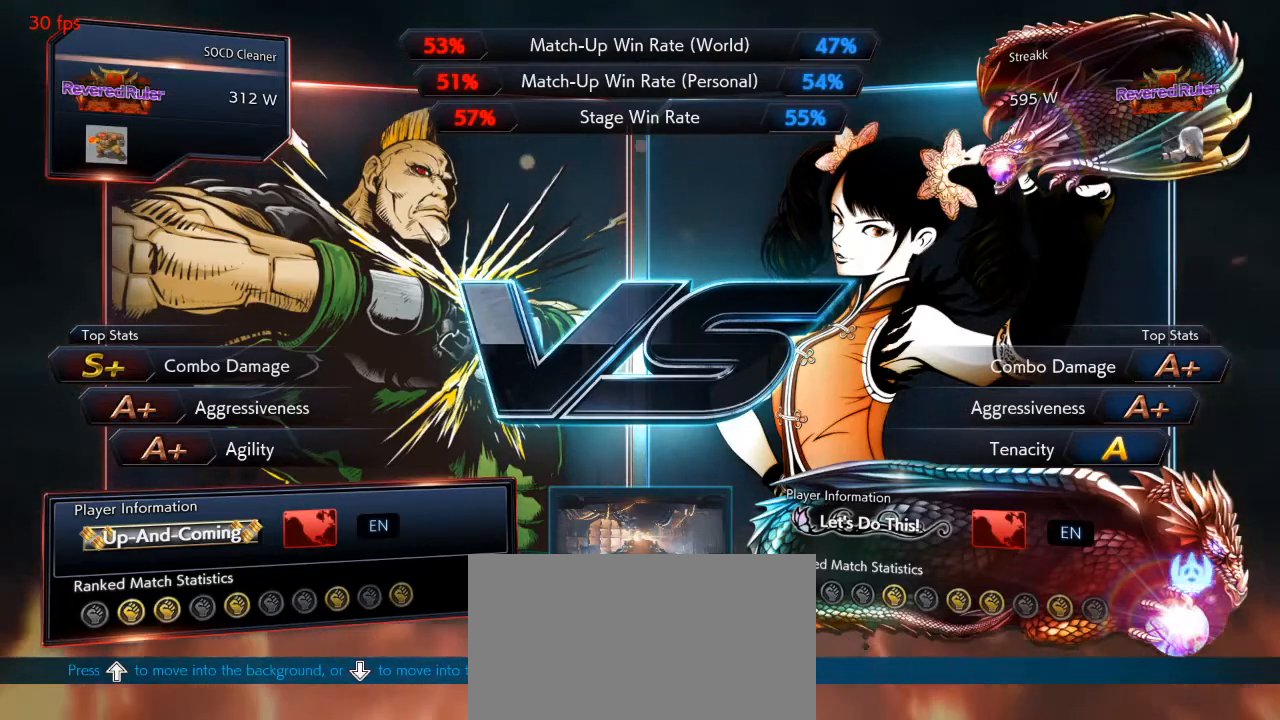
{"buttons": [], "events": [[233, "SQUARE", "up"], [267, "R1", "down"], [267, "TRIANGLE", "down"], [333, "R1", "up"], [333, "SQUARE", "down"], [400, "TRIANGLE", "up"], [433, "R1", "down"], [433, "SQUARE", "up"], [500, "R1", "up"]]}
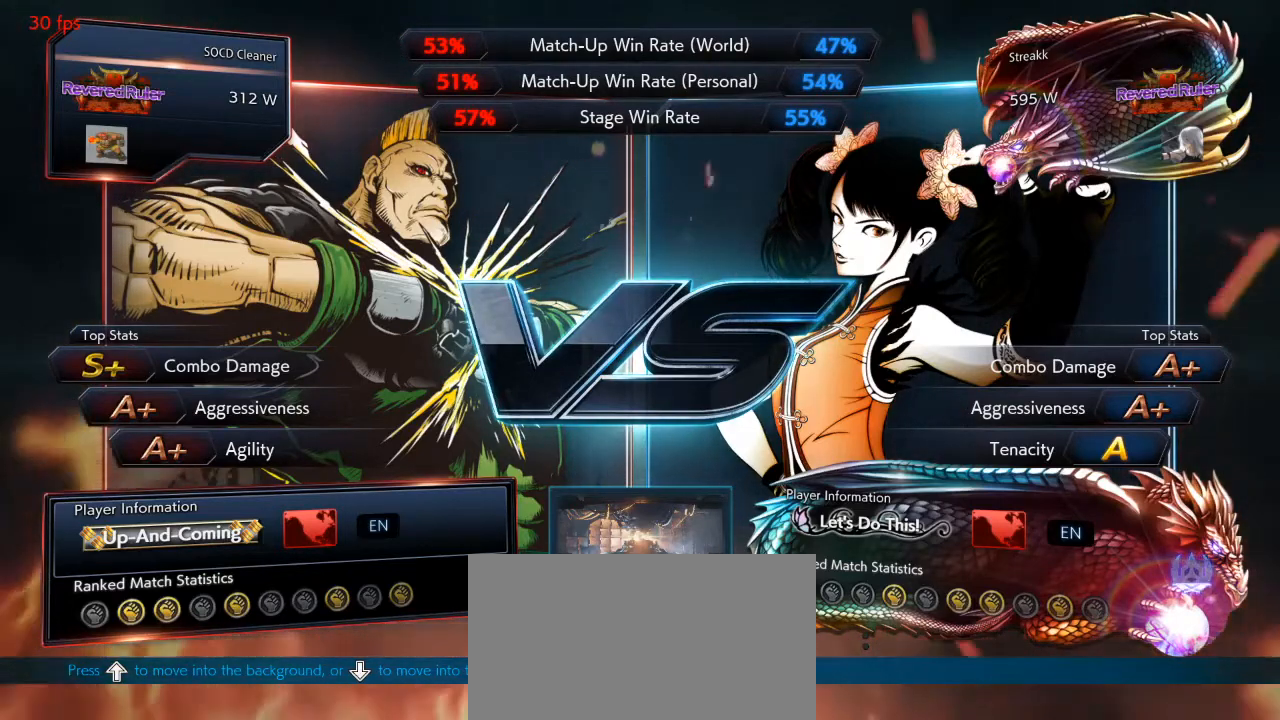
{"buttons": [], "events": [[100, "R1", "down"], [133, "TRIANGLE", "down"], [167, "R1", "up"], [200, "SQUARE", "down"], [200, "TRIANGLE", "up"], [267, "R1", "down"], [267, "SQUARE", "up"], [300, "TRIANGLE", "down"], [333, "R1", "up"], [333, "TRIANGLE", "up"], [367, "SQUARE", "down"], [400, "SQUARE", "up"], [433, "R1", "down"], [500, "R1", "up"]]}
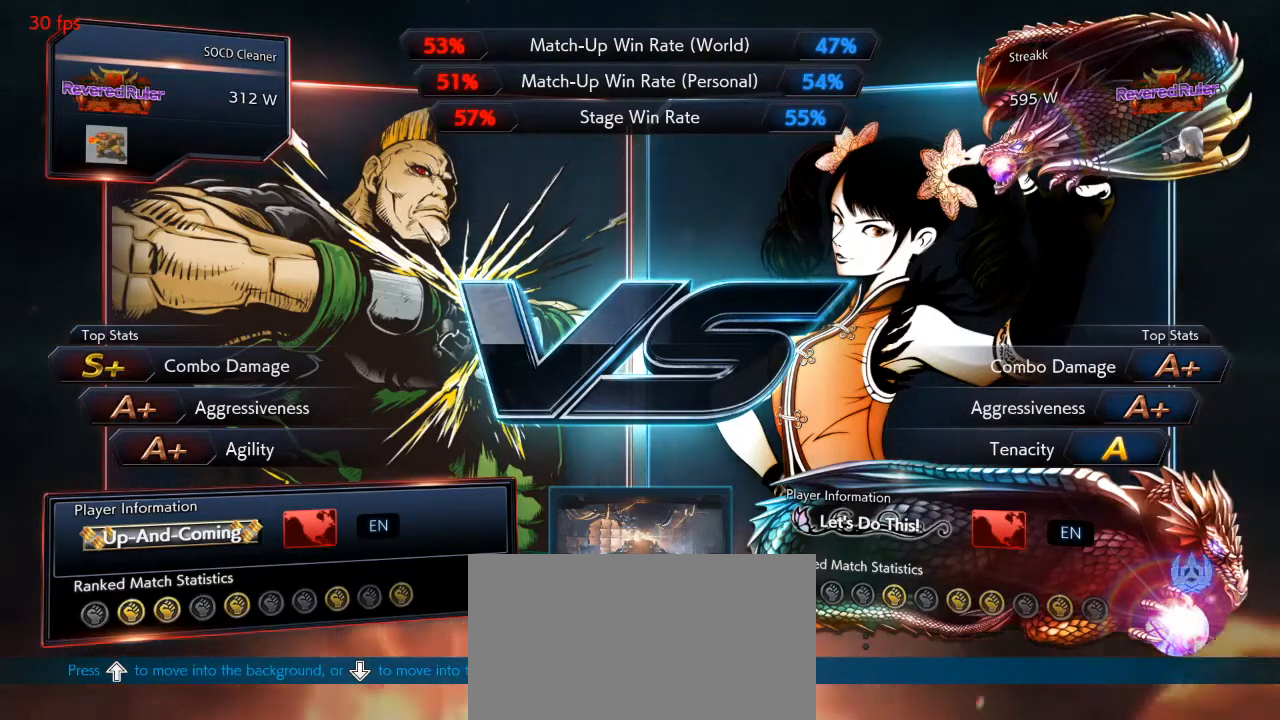
{"buttons": ["SQUARE"], "events": [[33, "SQUARE", "down"], [67, "SQUARE", "up"], [100, "R1", "down"], [100, "TRIANGLE", "down"], [133, "R1", "up"], [167, "SQUARE", "down"], [167, "TRIANGLE", "up"]]}
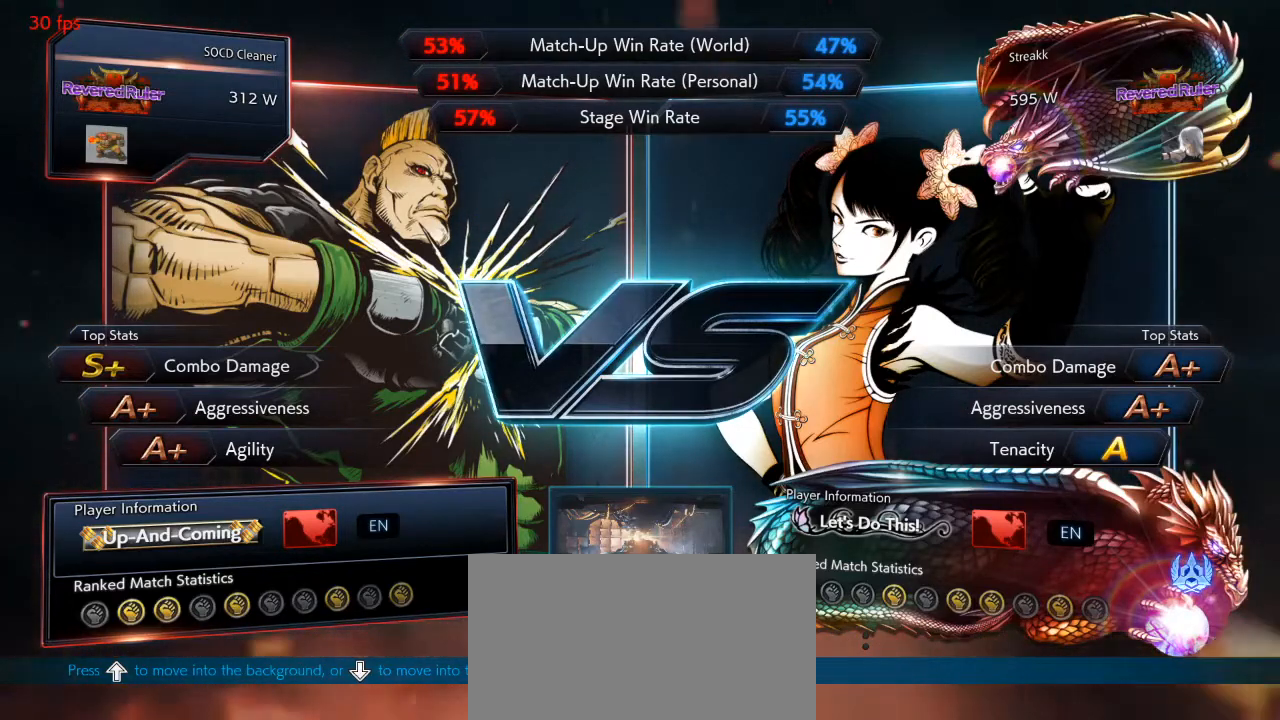
{"buttons": ["CROSS", "DPAD_DOWN", "DPAD_RIGHT"], "events": [[33, "DPAD_LEFT", "down"], [67, "DPAD_DOWN", "down"], [100, "SQUARE", "up"], [133, "DPAD_LEFT", "up"], [133, "DPAD_RIGHT", "down"], [167, "DPAD_DOWN", "up"], [200, "DPAD_LEFT", "down"], [200, "DPAD_RIGHT", "up"], [267, "DPAD_DOWN", "down"], [300, "DPAD_LEFT", "up"], [300, "DPAD_RIGHT", "down"], [333, "DPAD_DOWN", "up"], [367, "CIRCLE", "down"], [367, "DPAD_RIGHT", "up"], [367, "R2", "down"], [400, "CROSS", "down"], [400, "DPAD_LEFT", "down"], [433, "R2", "up"], [467, "DPAD_DOWN", "down"], [467, "DPAD_LEFT", "up"], [500, "CIRCLE", "up"], [500, "DPAD_RIGHT", "down"]]}
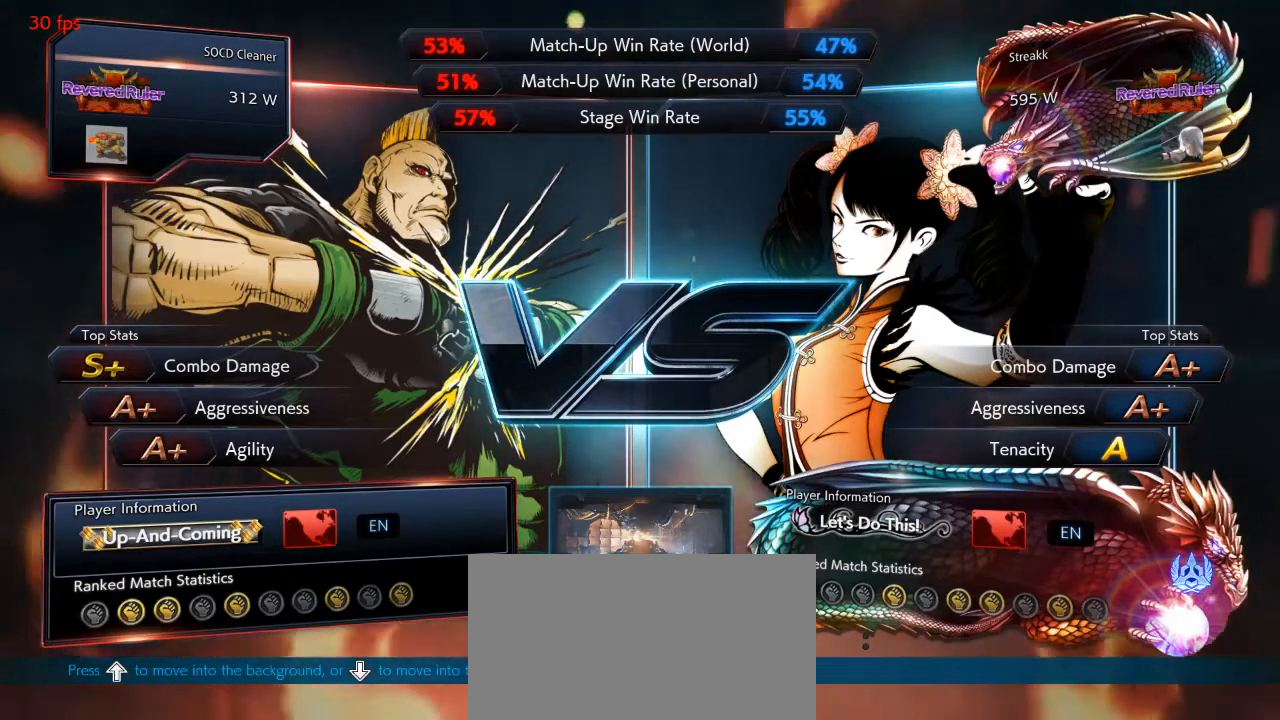
{"buttons": ["CROSS", "CIRCLE"], "events": [[33, "CROSS", "up"], [33, "DPAD_DOWN", "up"], [67, "DPAD_RIGHT", "up"], [100, "DPAD_LEFT", "down"], [133, "R1", "down"], [133, "TRIANGLE", "down"], [167, "DPAD_LEFT", "up"], [167, "R1", "up"], [167, "SQUARE", "down"], [200, "DPAD_RIGHT", "down"], [233, "DPAD_RIGHT", "up"], [233, "TRIANGLE", "up"], [267, "DPAD_LEFT", "down"], [300, "SQUARE", "up"], [333, "DPAD_DOWN", "down"], [367, "DPAD_LEFT", "up"], [367, "DPAD_RIGHT", "down"], [400, "DPAD_DOWN", "up"], [433, "CIRCLE", "down"], [433, "DPAD_RIGHT", "up"], [433, "R2", "down"], [467, "CROSS", "down"], [500, "R2", "up"]]}
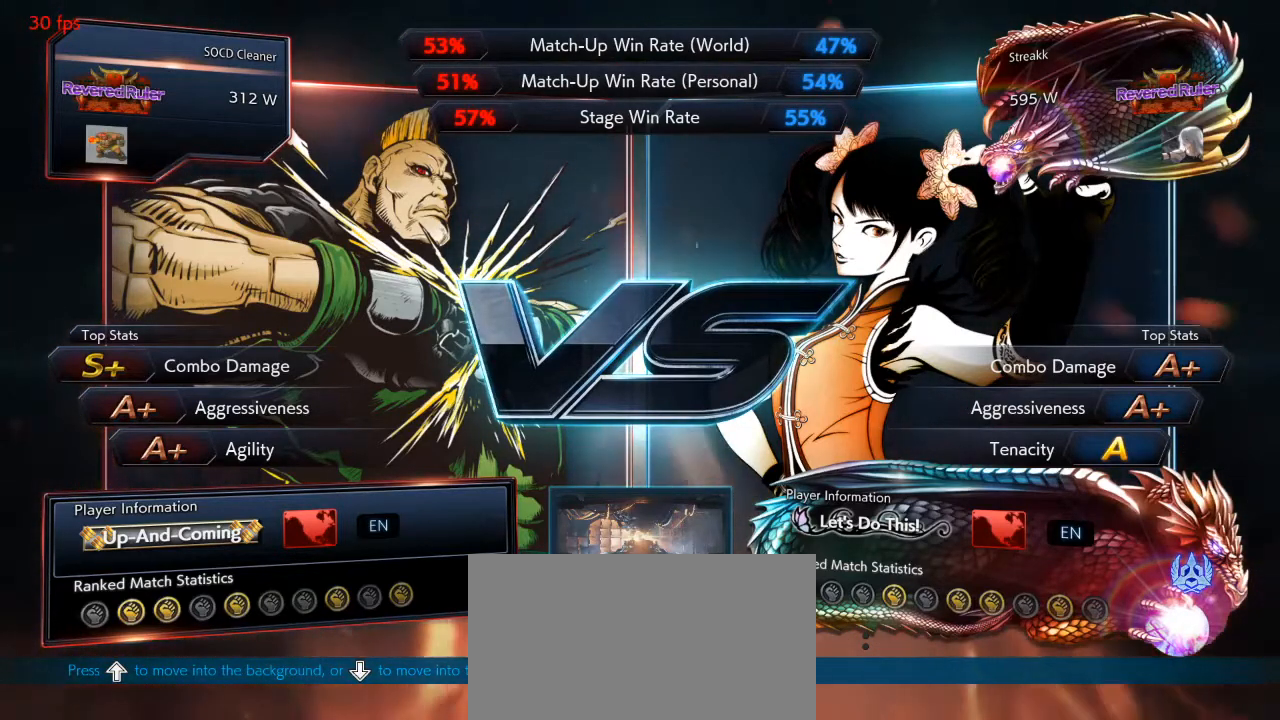
{"buttons": ["CROSS", "CIRCLE"], "events": [[33, "CIRCLE", "up"], [33, "DPAD_RIGHT", "down"], [67, "CROSS", "up"], [67, "DPAD_RIGHT", "up"], [133, "R1", "down"], [167, "TRIANGLE", "down"], [200, "R1", "up"], [200, "SQUARE", "down"], [233, "TRIANGLE", "up"], [333, "SQUARE", "up"], [433, "R2", "down"], [467, "CIRCLE", "down"], [500, "CROSS", "down"], [500, "R2", "up"]]}
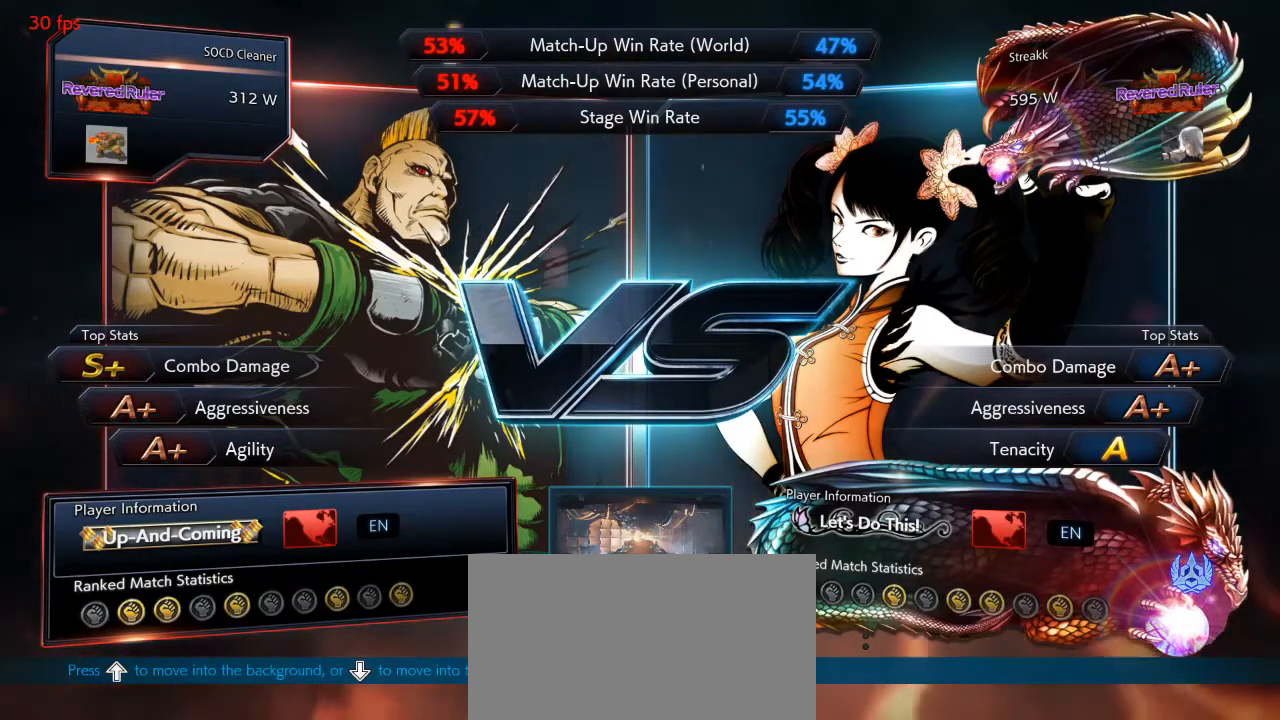
{"buttons": ["DPAD_DOWN", "DPAD_RIGHT"], "events": [[67, "CIRCLE", "up"], [200, "CROSS", "up"], [267, "R1", "down"], [300, "TRIANGLE", "down"], [333, "R1", "up"], [333, "SQUARE", "down"], [333, "TRIANGLE", "up"], [400, "DPAD_LEFT", "down"], [433, "SQUARE", "up"], [467, "DPAD_DOWN", "down"], [500, "DPAD_LEFT", "up"], [500, "DPAD_RIGHT", "down"]]}
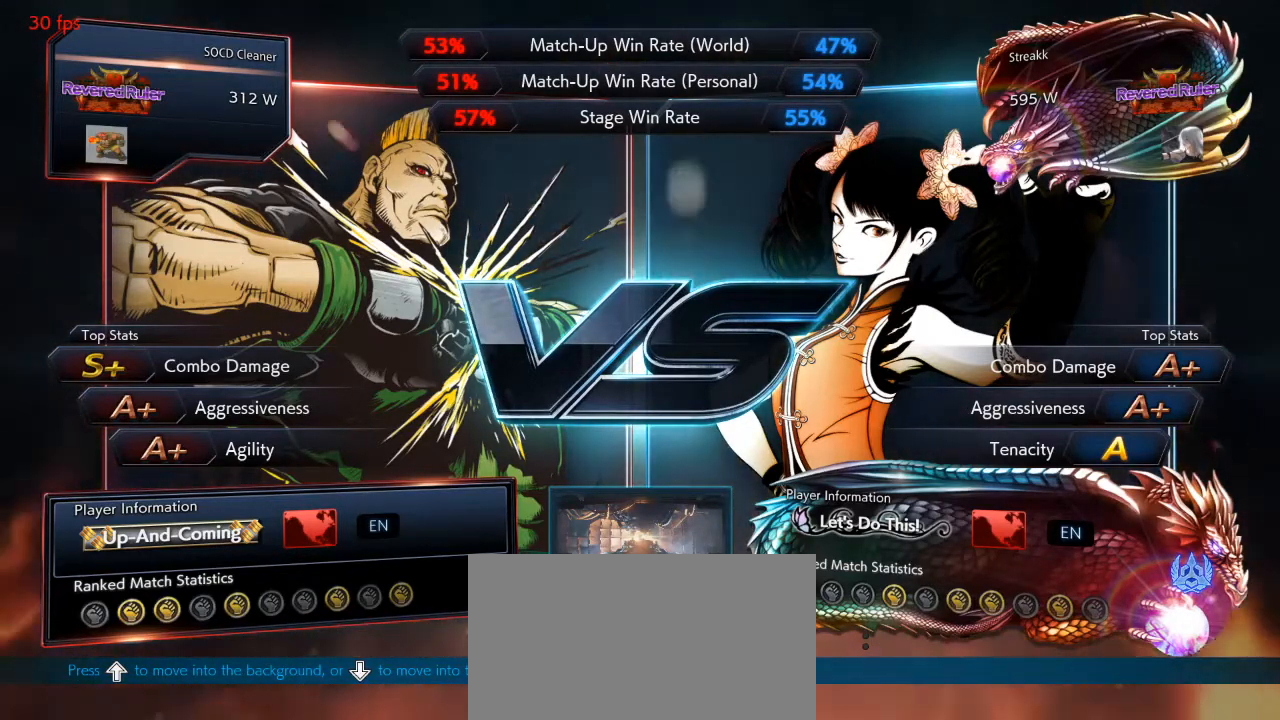
{"buttons": ["CROSS", "TRIANGLE", "R1"], "events": [[33, "DPAD_DOWN", "up"], [67, "CIRCLE", "down"], [67, "DPAD_RIGHT", "up"], [67, "R2", "down"], [100, "CROSS", "down"], [100, "DPAD_LEFT", "down"], [100, "R2", "up"], [167, "CIRCLE", "up"], [167, "CROSS", "up"], [167, "DPAD_DOWN", "down"], [200, "DPAD_LEFT", "up"], [200, "DPAD_RIGHT", "down"], [233, "DPAD_DOWN", "up"], [267, "DPAD_RIGHT", "up"], [267, "R1", "down"], [300, "DPAD_LEFT", "down"], [300, "TRIANGLE", "down"], [333, "R1", "up"], [333, "SQUARE", "down"], [367, "DPAD_DOWN", "down"], [367, "DPAD_LEFT", "up"], [367, "TRIANGLE", "up"], [400, "DPAD_RIGHT", "down"], [400, "SQUARE", "up"], [433, "DPAD_DOWN", "up"], [467, "DPAD_RIGHT", "up"], [500, "CROSS", "down"], [500, "R1", "down"], [500, "TRIANGLE", "down"]]}
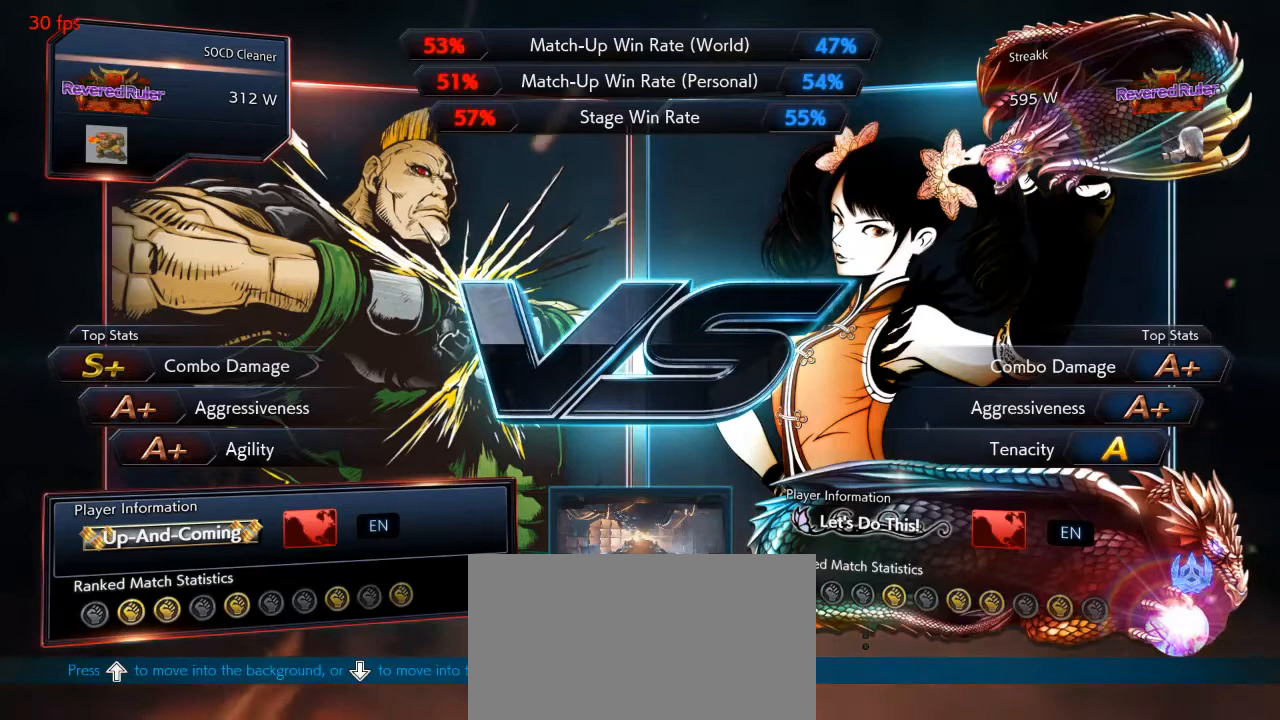
{"buttons": [], "events": [[33, "R1", "up"], [33, "TRIANGLE", "up"], [100, "CROSS", "up"]]}
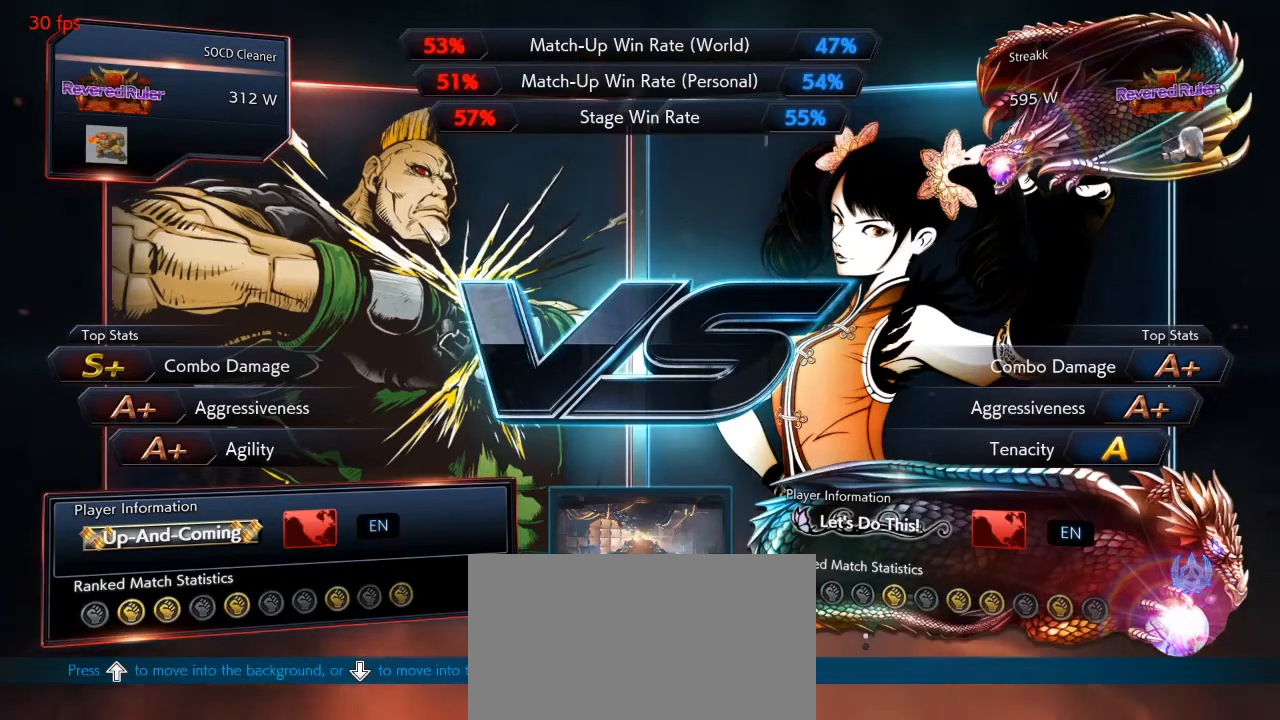
{"buttons": [], "events": []}
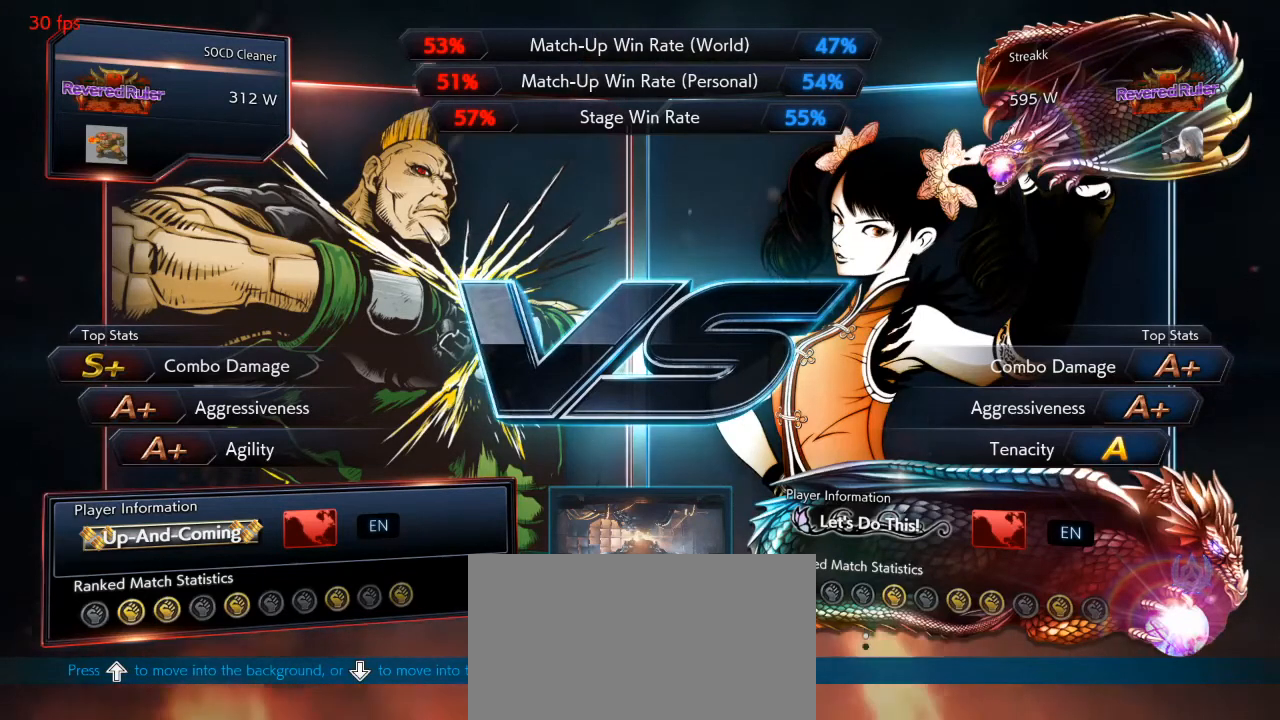
{"buttons": [], "events": []}
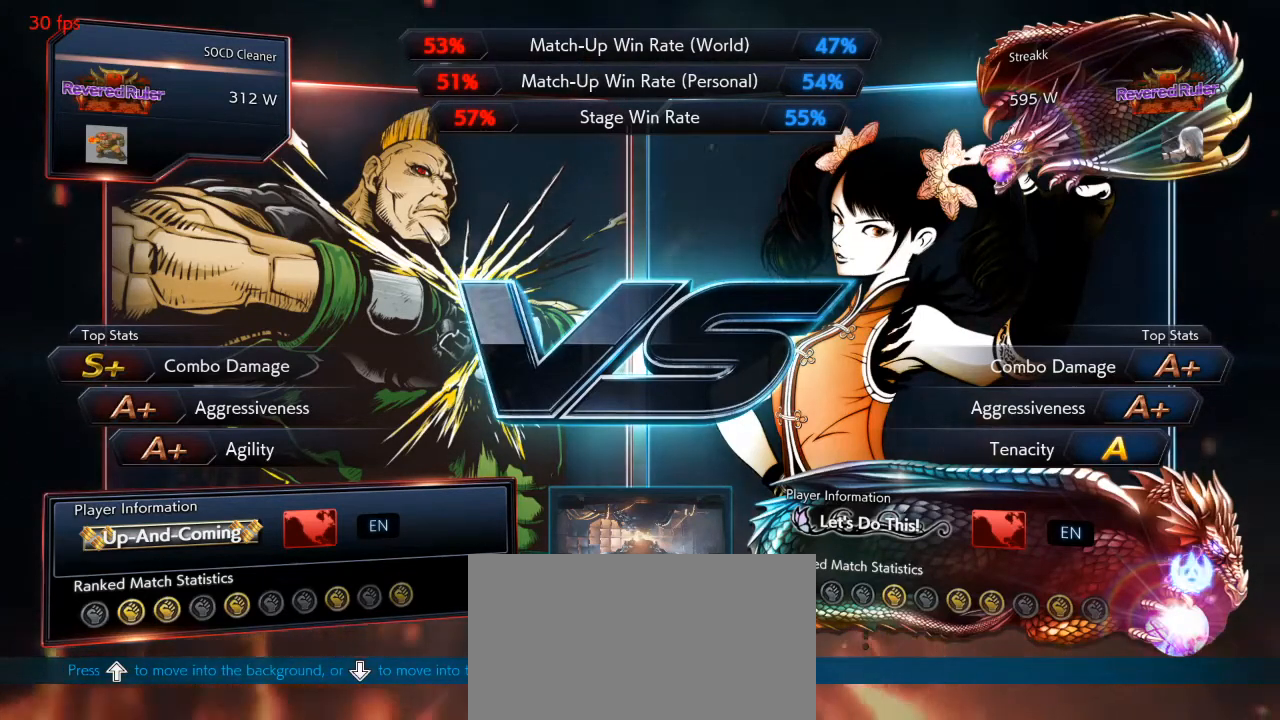
{"buttons": [], "events": []}
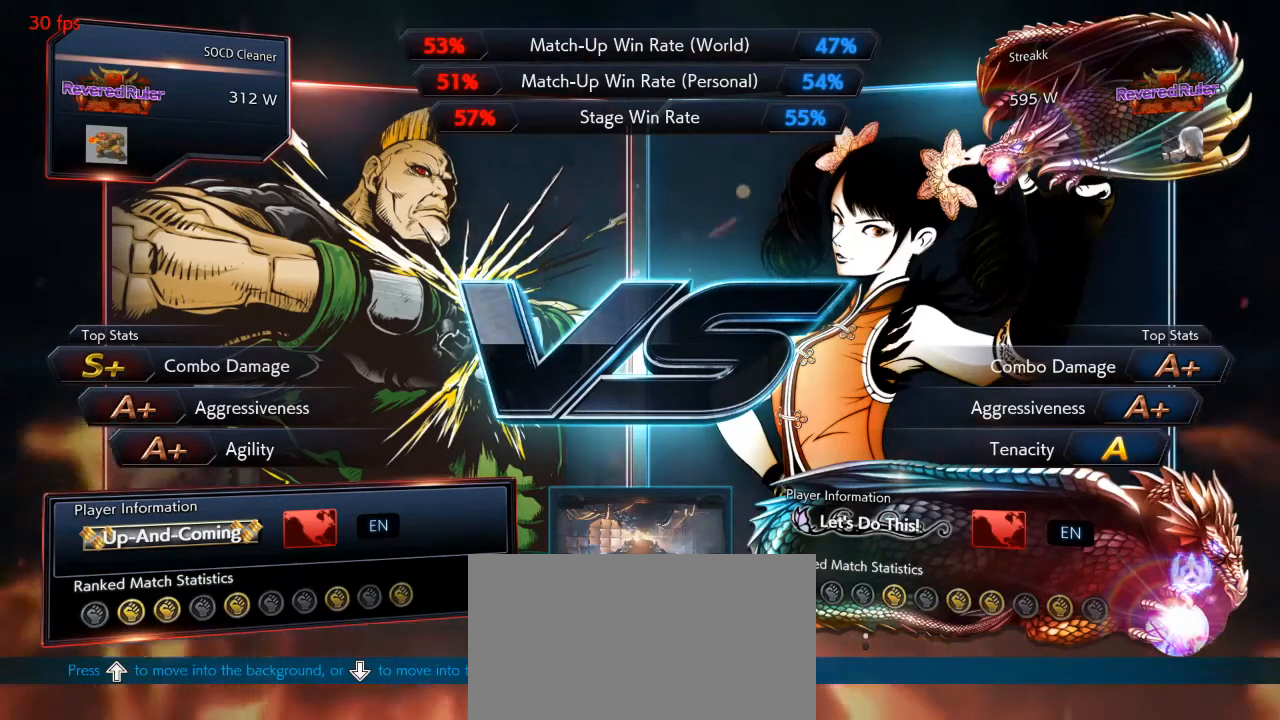
{"buttons": [], "events": []}
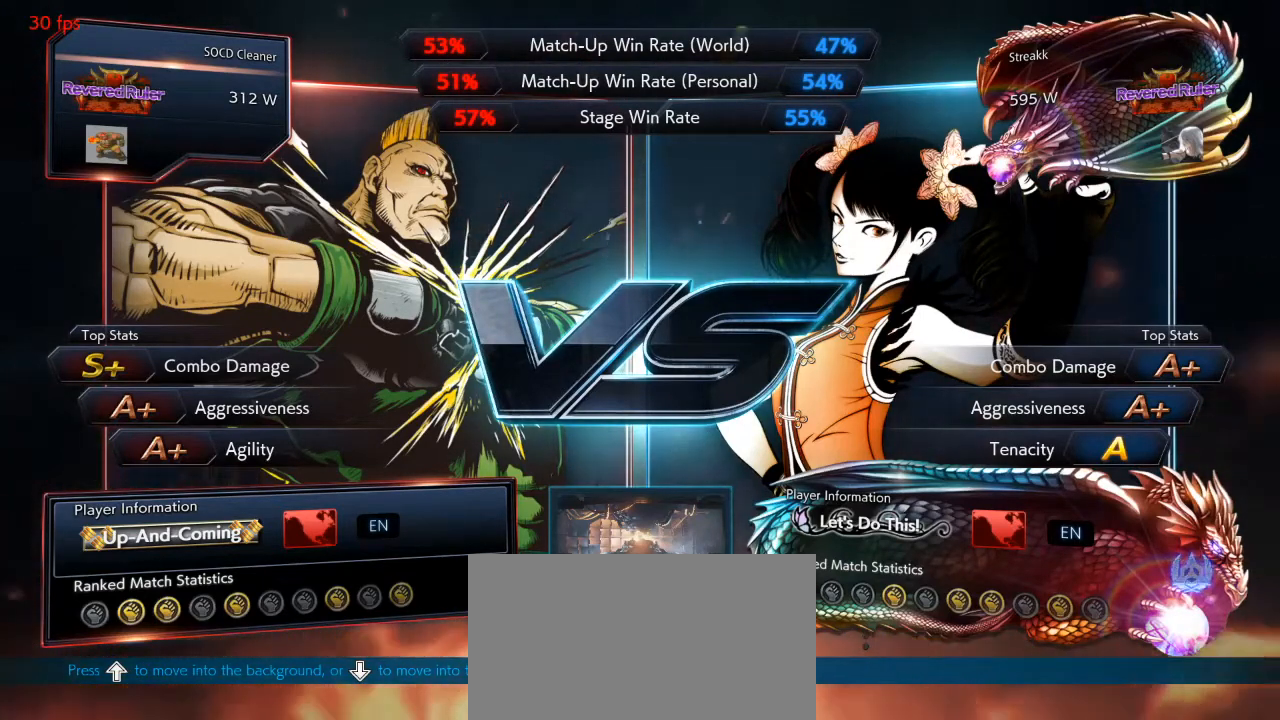
{"buttons": ["CROSS"], "events": [[200, "CROSS", "down"], [300, "CROSS", "up"], [367, "CROSS", "down"], [433, "CROSS", "up"], [500, "CROSS", "down"]]}
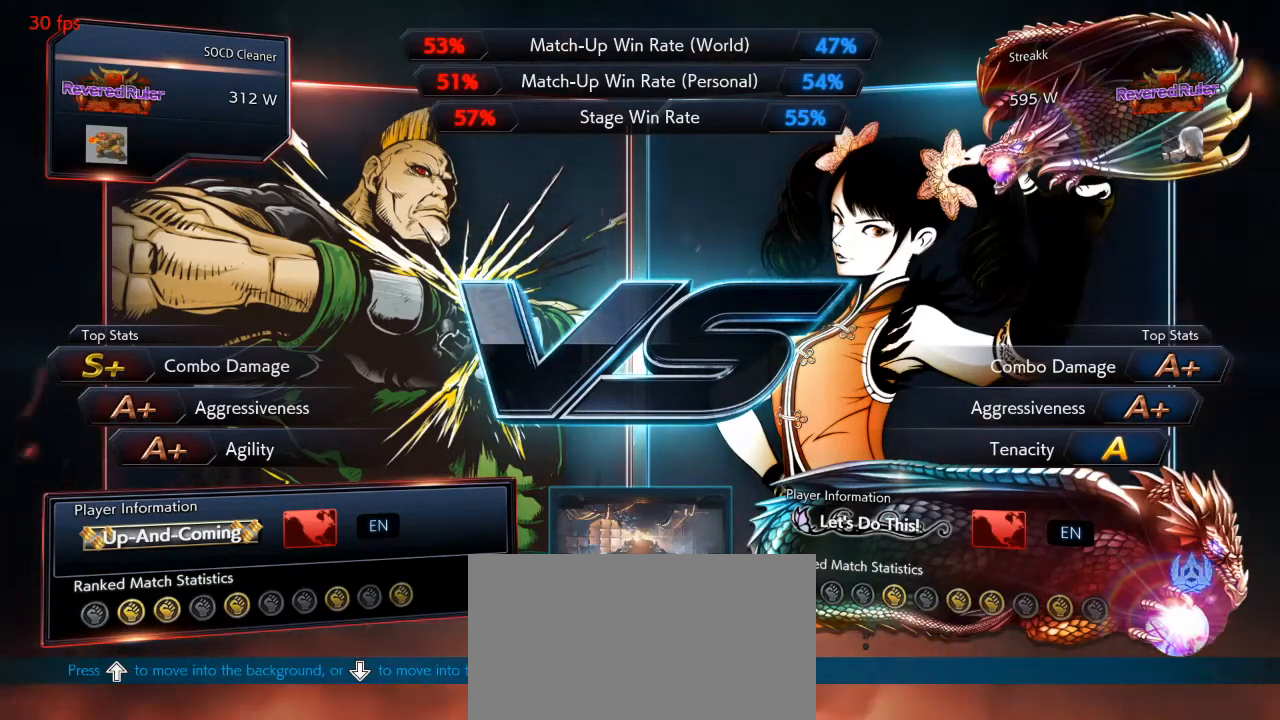
{"buttons": ["CROSS"], "events": [[100, "CROSS", "up"], [167, "CROSS", "down"], [267, "CROSS", "up"], [333, "CROSS", "down"], [400, "CROSS", "up"], [500, "CROSS", "down"]]}
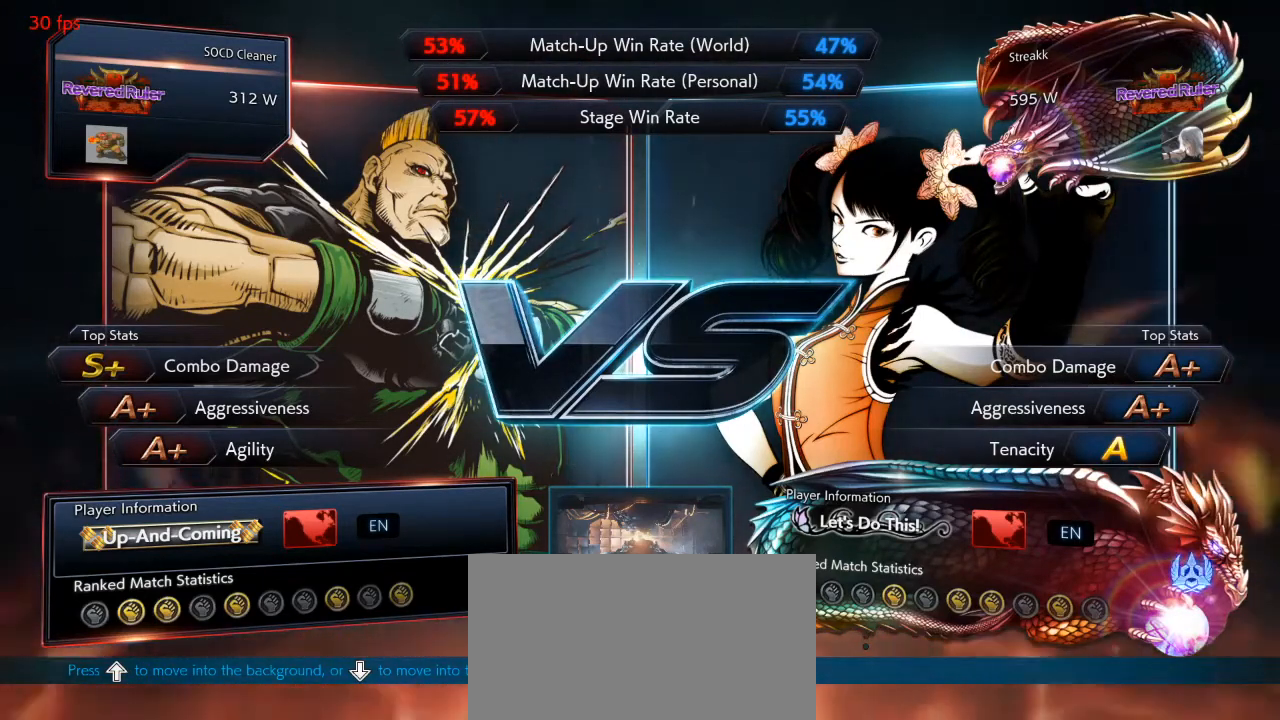
{"buttons": [], "events": [[167, "CROSS", "up"]]}
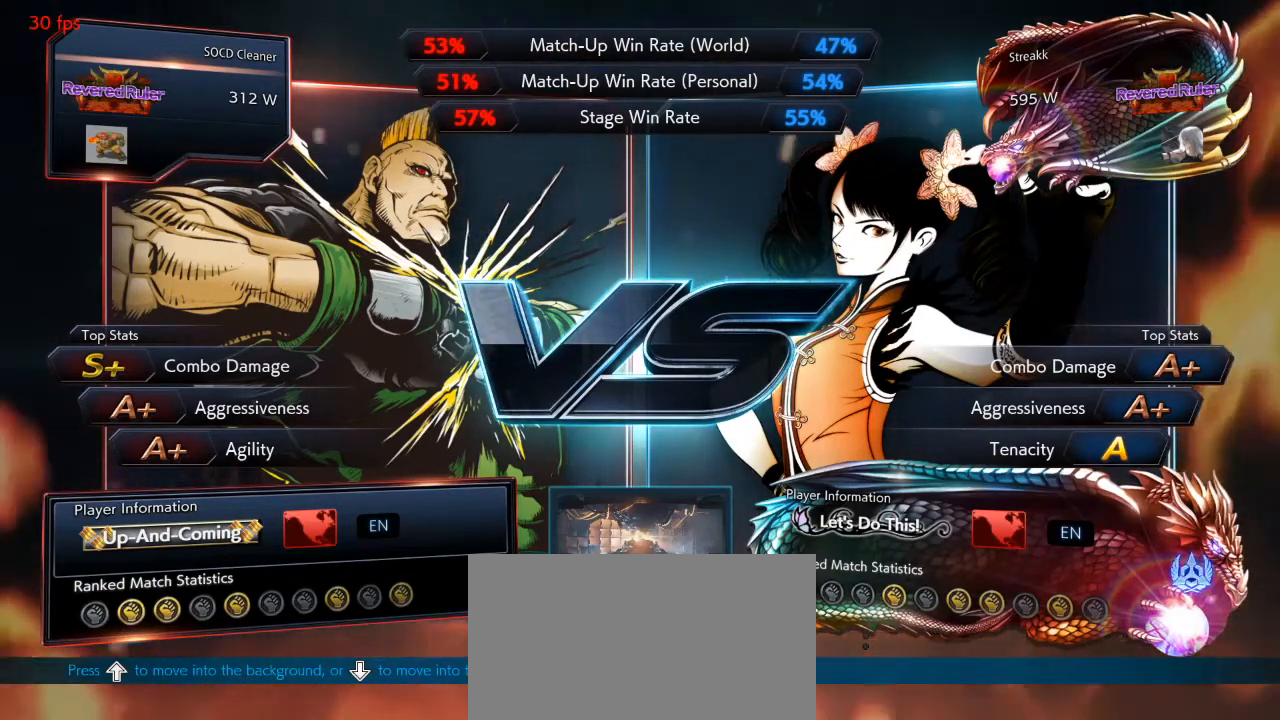
{"buttons": [], "events": []}
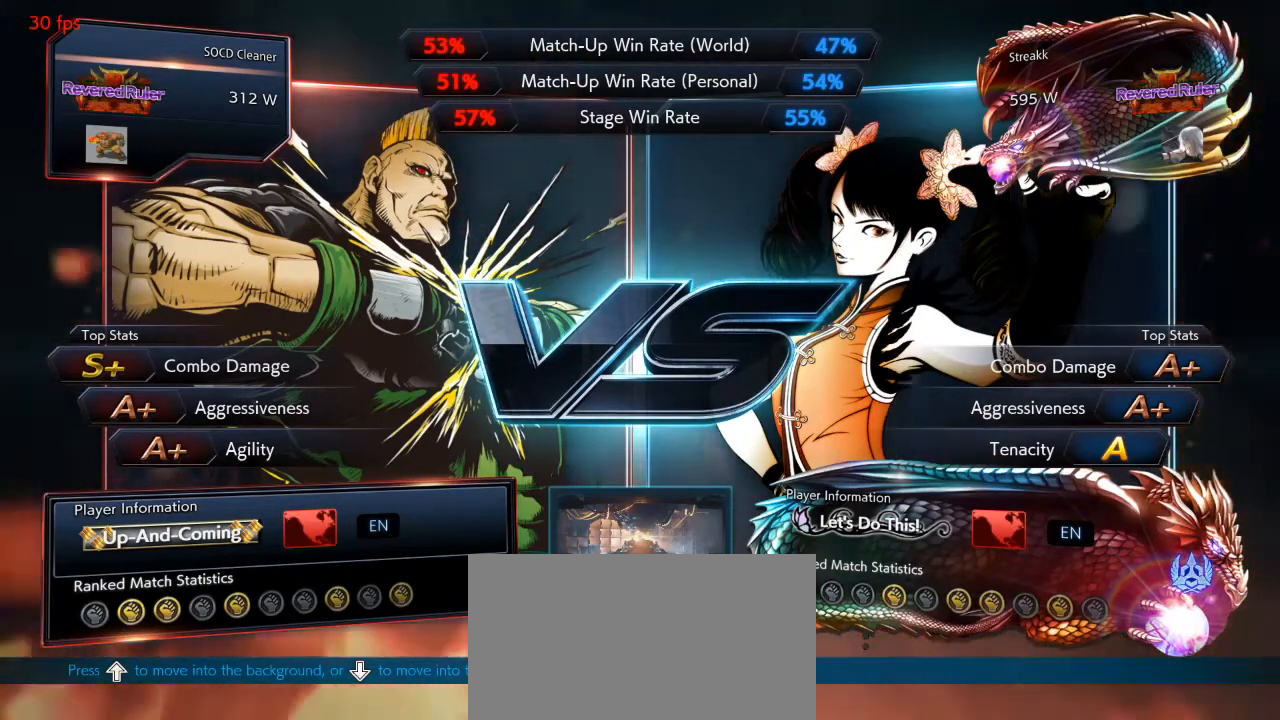
{"buttons": ["CROSS"], "events": [[467, "CROSS", "down"]]}
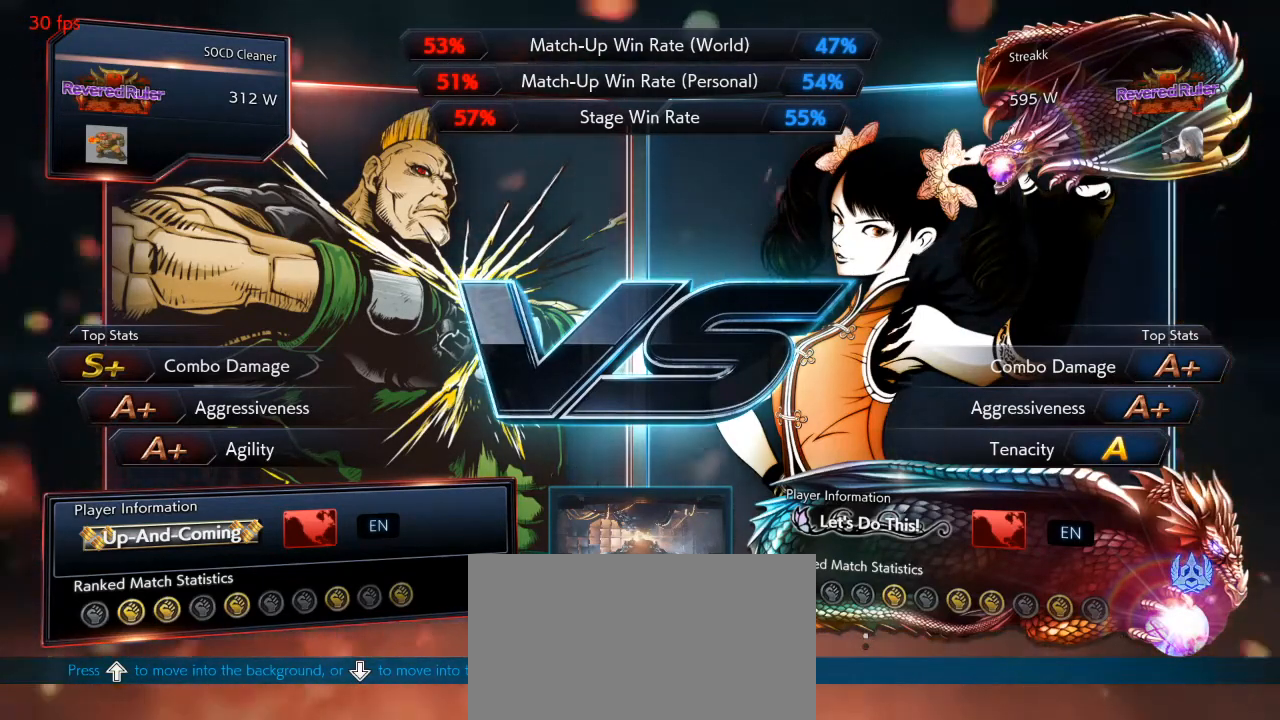
{"buttons": [], "events": [[67, "CROSS", "up"], [167, "CROSS", "down"], [267, "CROSS", "up"], [367, "CROSS", "down"], [433, "CROSS", "up"]]}
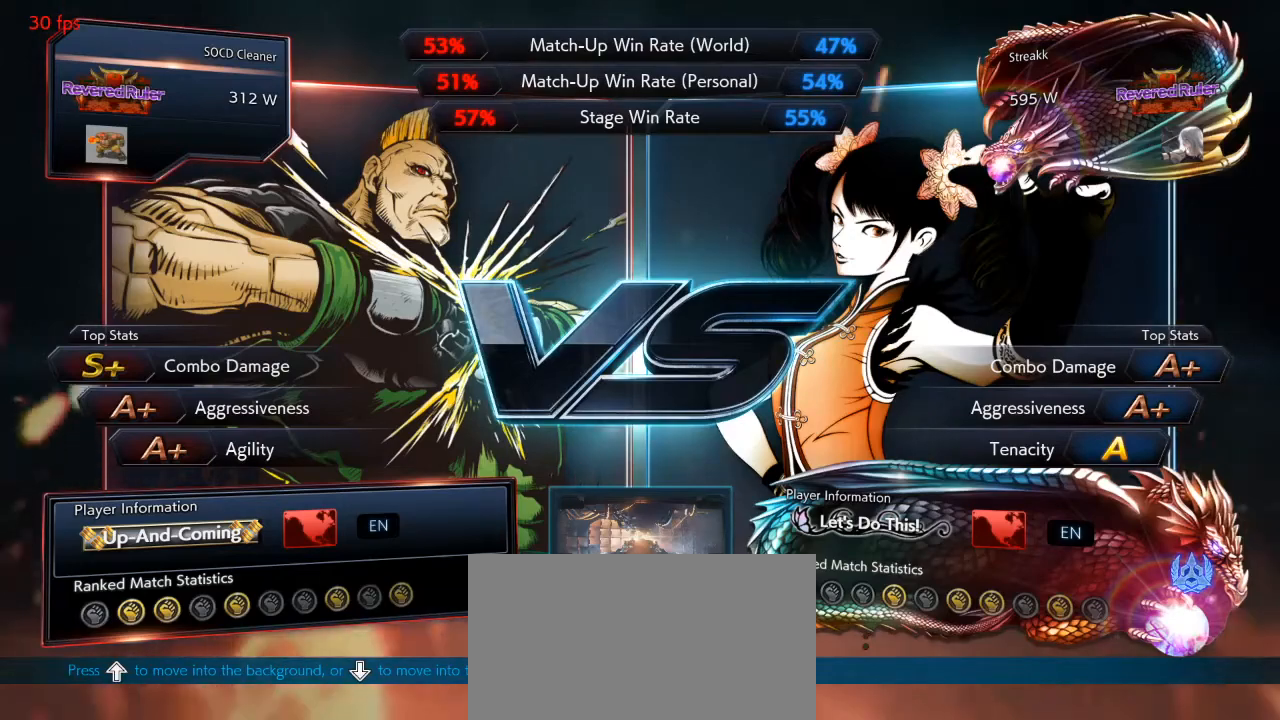
{"buttons": ["CROSS"], "events": [[100, "CROSS", "down"], [200, "CROSS", "up"], [300, "CROSS", "down"], [400, "CROSS", "up"], [467, "CROSS", "down"]]}
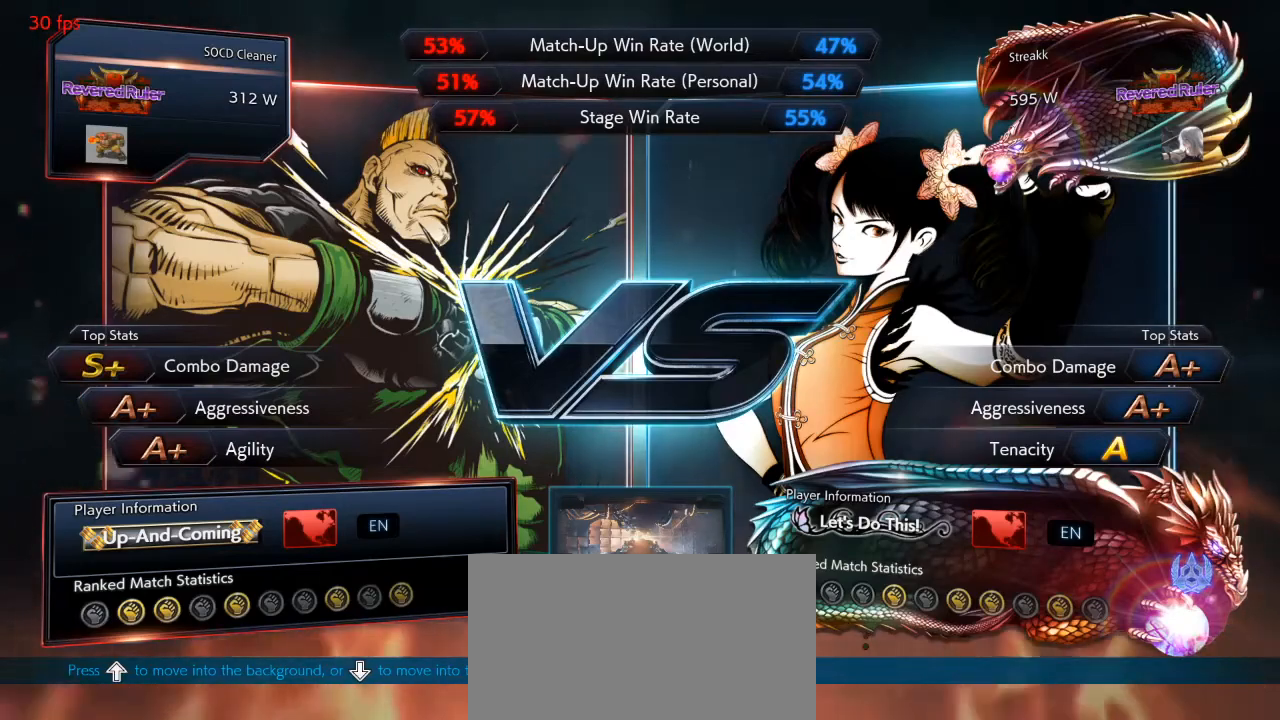
{"buttons": ["CROSS"], "events": [[67, "CROSS", "up"], [133, "CROSS", "down"], [233, "CROSS", "up"], [300, "CROSS", "down"], [367, "CROSS", "up"], [467, "CROSS", "down"]]}
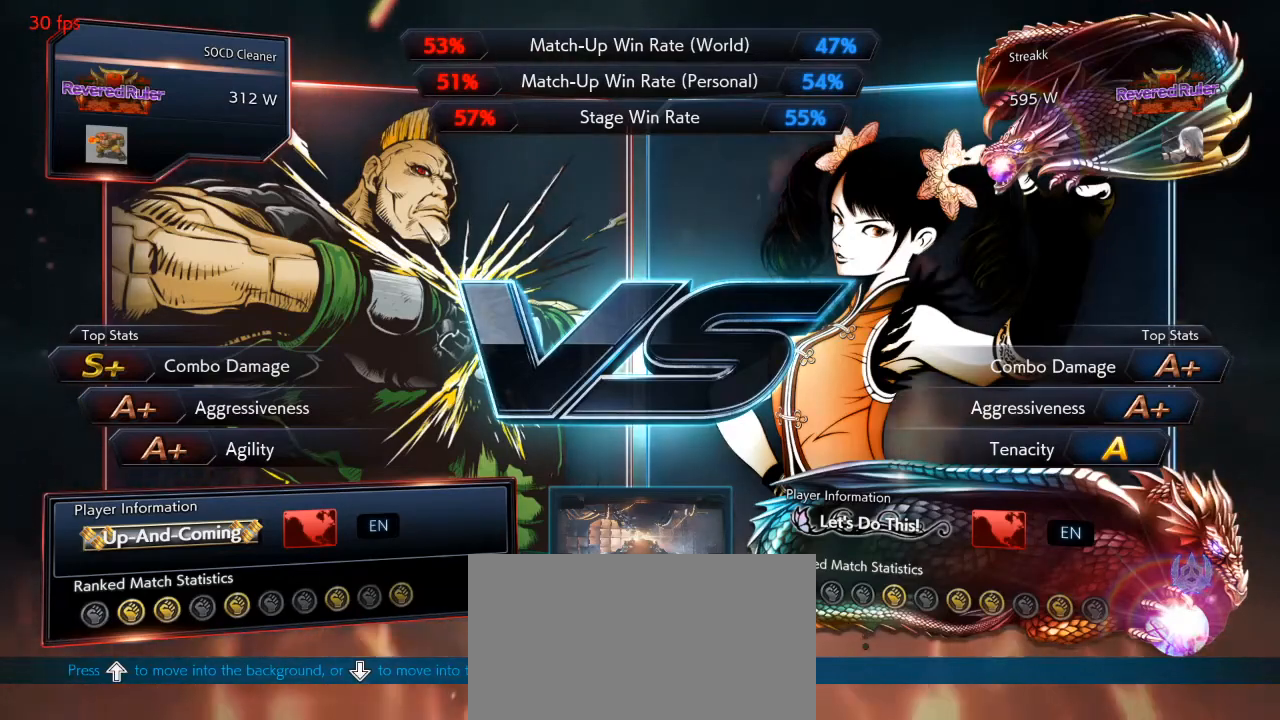
{"buttons": ["CROSS"], "events": [[67, "CROSS", "up"], [100, "CROSS", "down"], [200, "CROSS", "up"], [233, "CROSS", "down"], [400, "CROSS", "up"], [500, "CROSS", "down"]]}
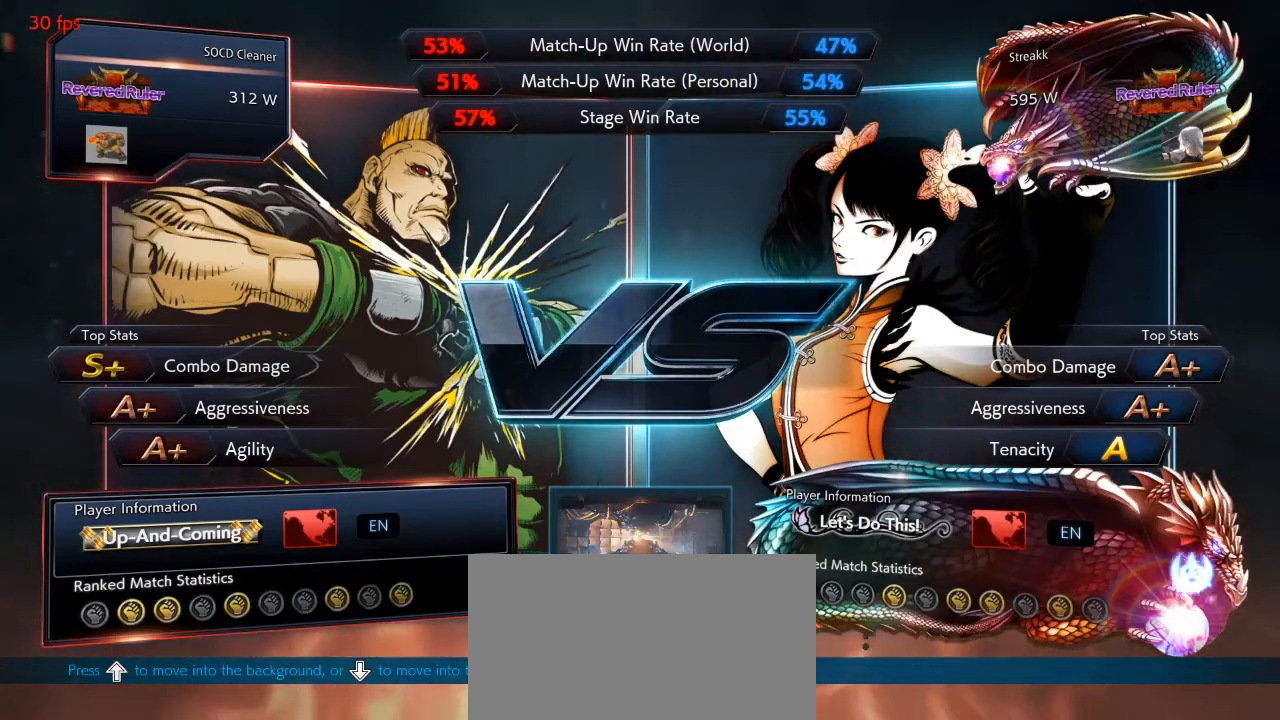
{"buttons": ["CROSS"], "events": [[133, "CROSS", "up"], [167, "CROSS", "down"], [433, "CROSS", "up"], [467, "CROSS", "down"]]}
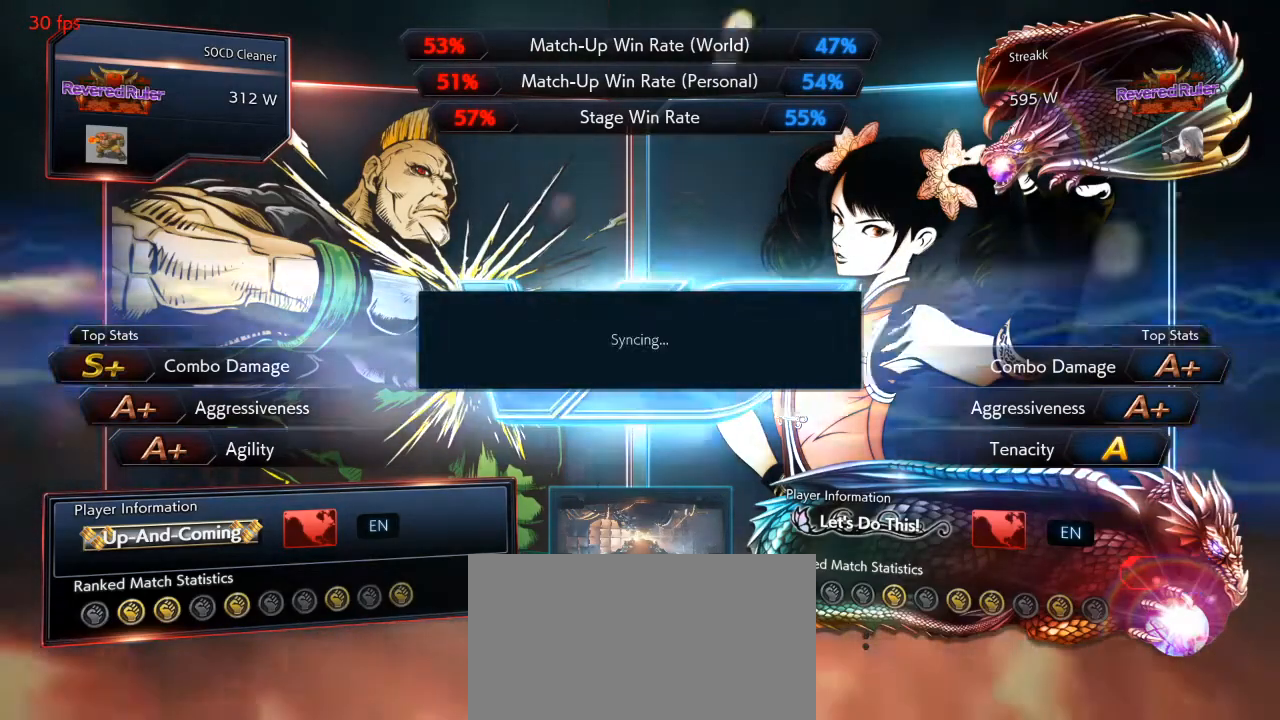
{"buttons": [], "events": [[100, "CROSS", "up"], [133, "CROSS", "down"], [267, "CROSS", "up"], [333, "CROSS", "down"], [500, "CROSS", "up"]]}